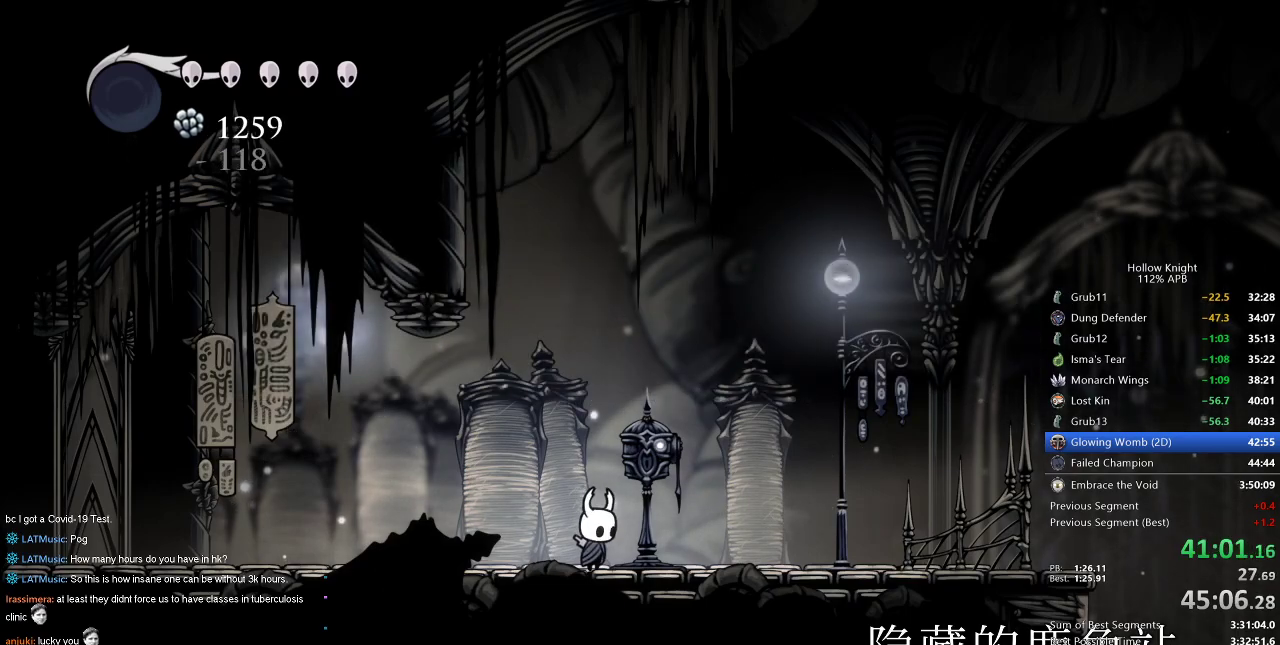
Gameplay with keyboard; each line is a JSON object with the keys held at the frame after it. "events" lists presses ("down") and releases ("up") of "cdash", "dash", "dnail", "down", "heal", "inv", "jump", "left", "nail", "right", "spell" and "up" between this image and that frame as [ms after this image, input, new state], when the widget could be followed in between. No other keys are recorded. Mouse input is not recorded. Key names are as the overlay labels them; some are game actions (e.g. jump) rather than physical keys.
{"keys": ["down"], "events": [[350, "down", "up"], [484, "down", "down"]]}
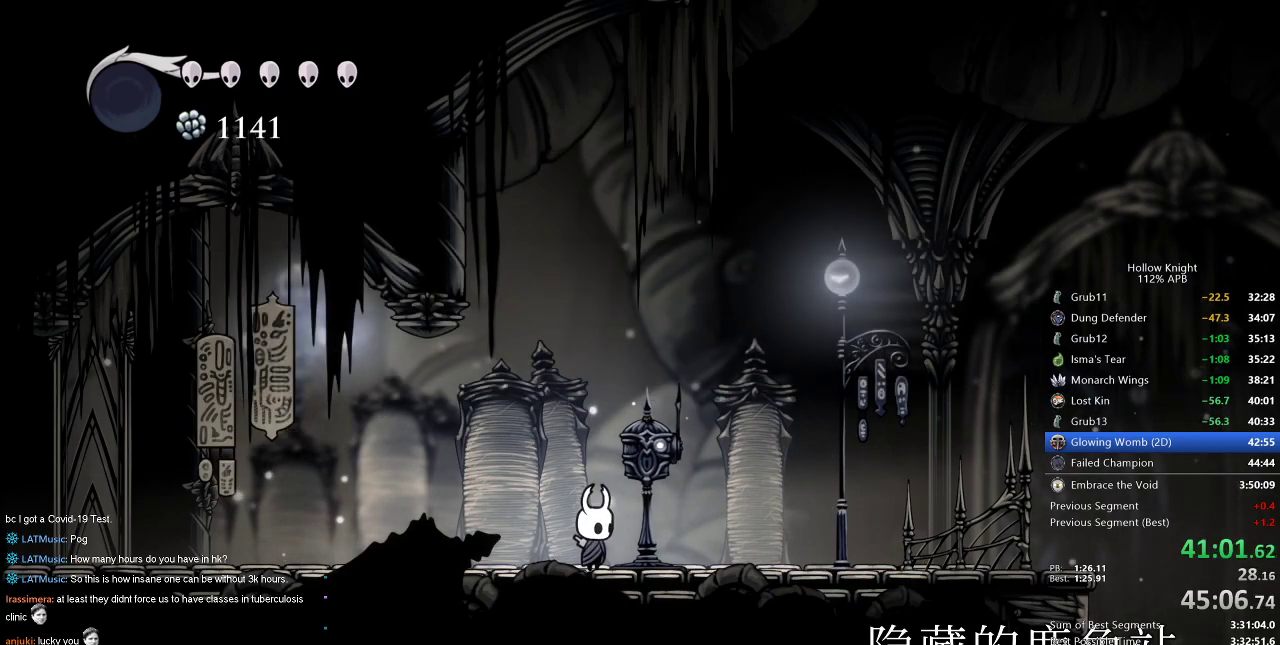
{"keys": [], "events": [[500, "down", "up"]]}
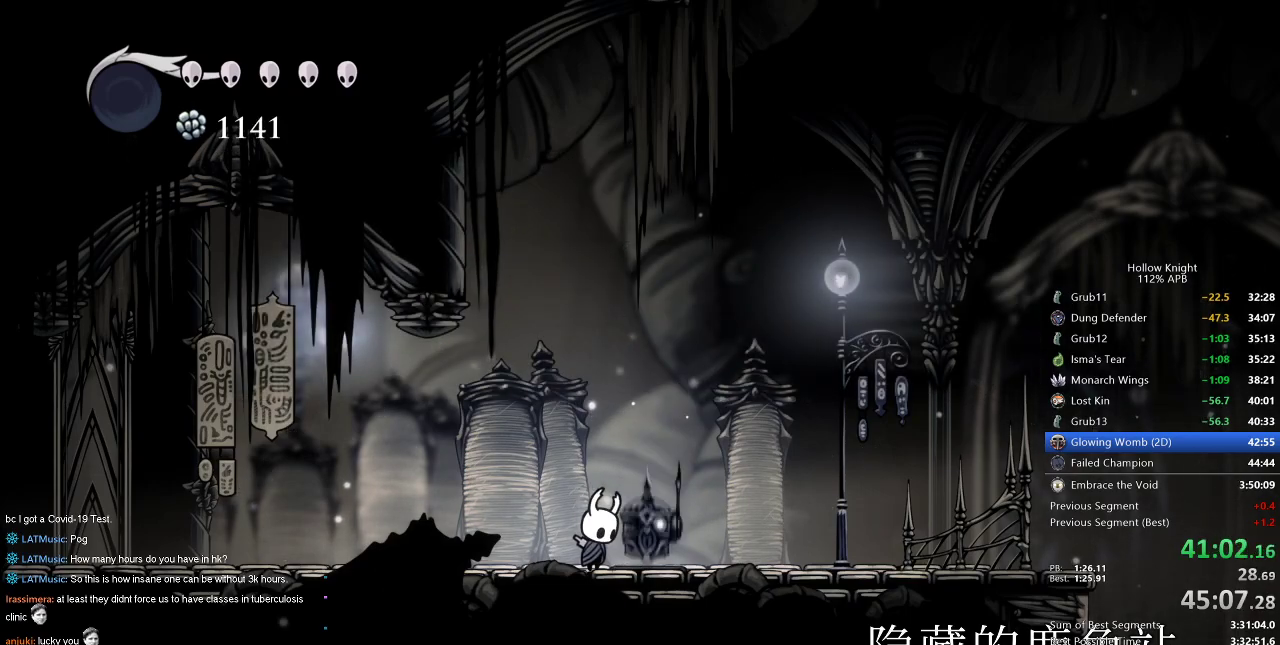
{"keys": [], "events": []}
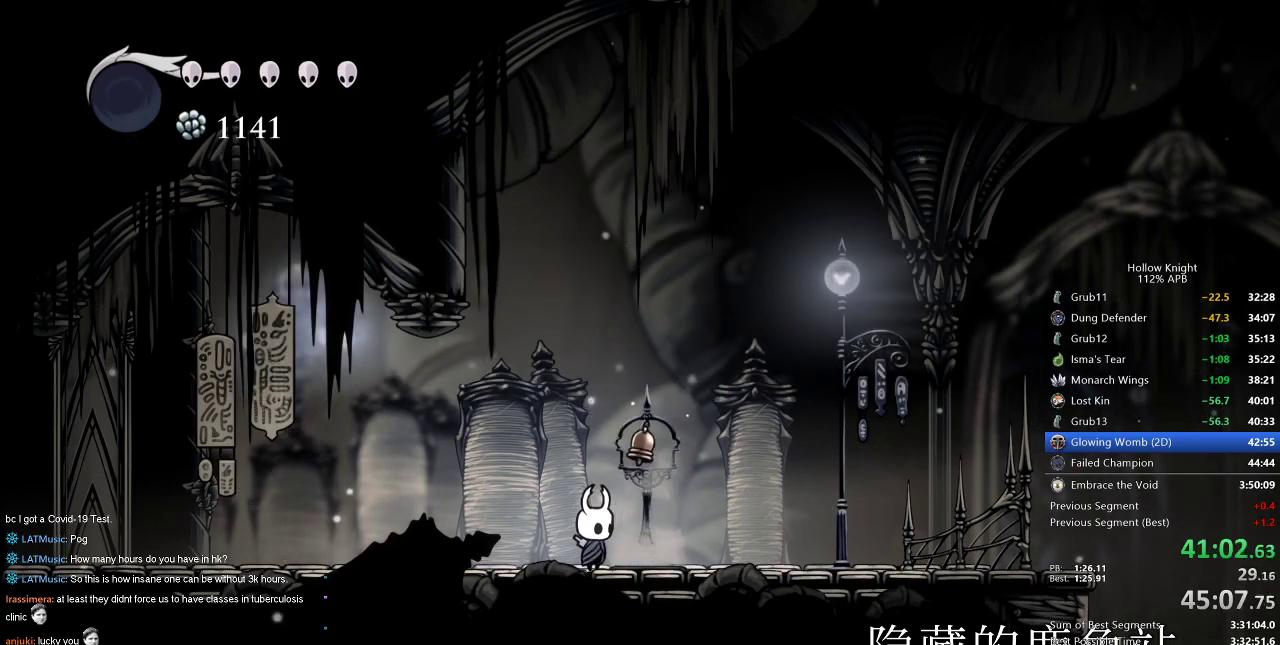
{"keys": ["right"], "events": [[67, "jump", "down"], [200, "nail", "down"], [267, "jump", "up"], [267, "right", "down"], [350, "dash", "down"], [350, "nail", "up"], [450, "dash", "up"]]}
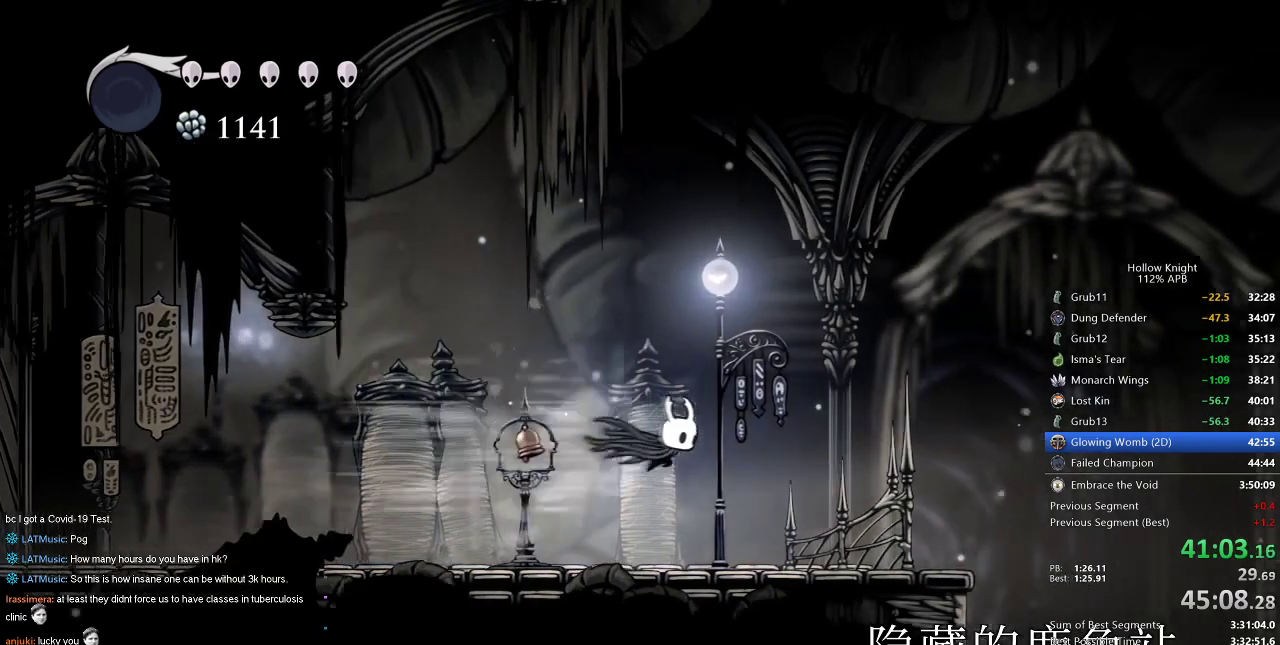
{"keys": [], "events": [[500, "right", "up"]]}
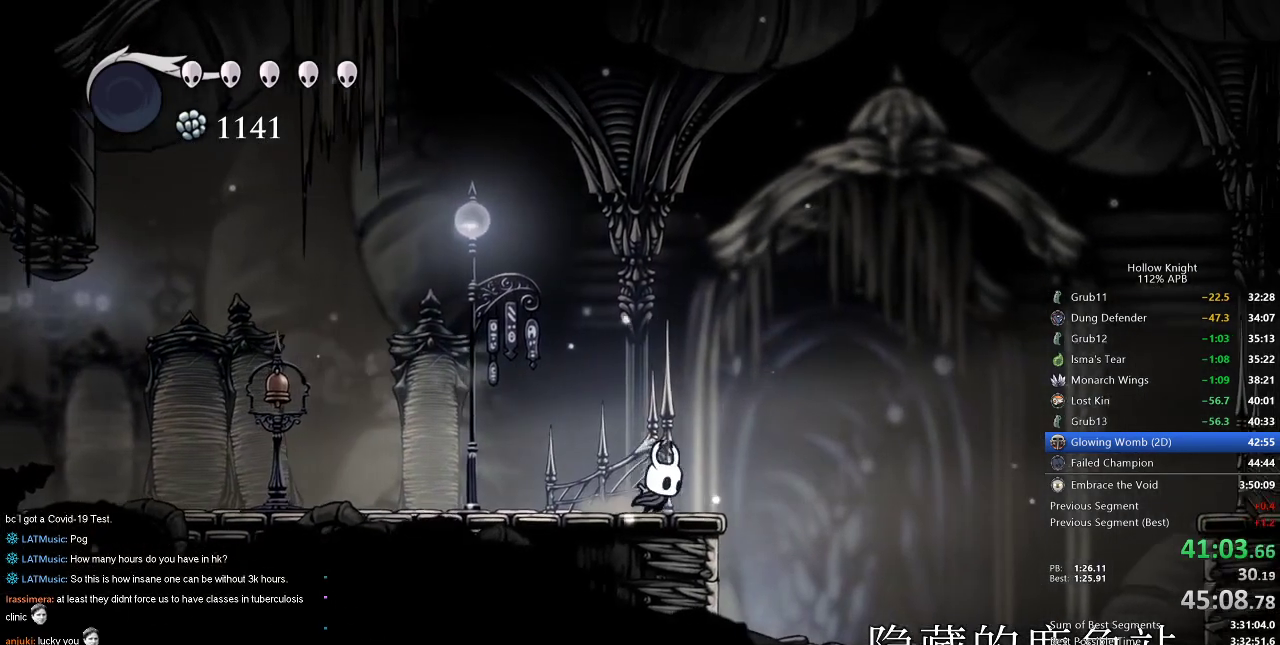
{"keys": ["down"], "events": [[150, "down", "down"], [234, "down", "up"], [334, "down", "down"], [384, "down", "up"], [467, "down", "down"]]}
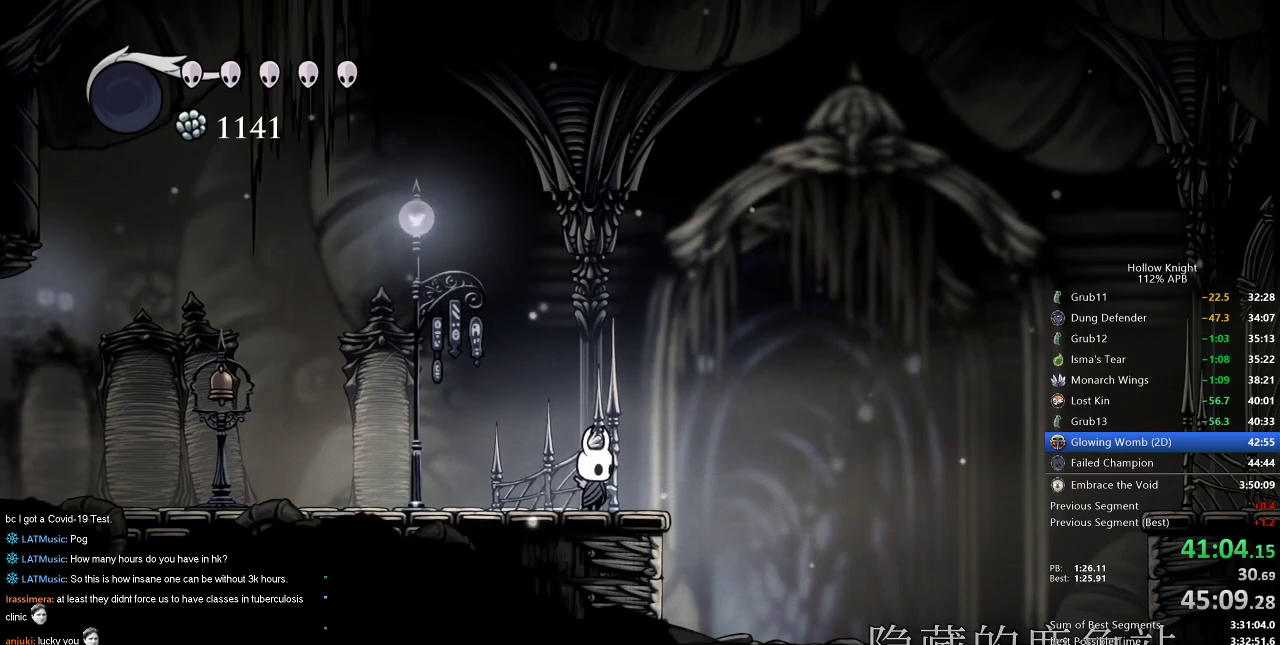
{"keys": ["down"], "events": [[67, "down", "up"], [167, "down", "down"], [267, "down", "up"], [350, "down", "down"], [384, "down", "up"], [484, "down", "down"]]}
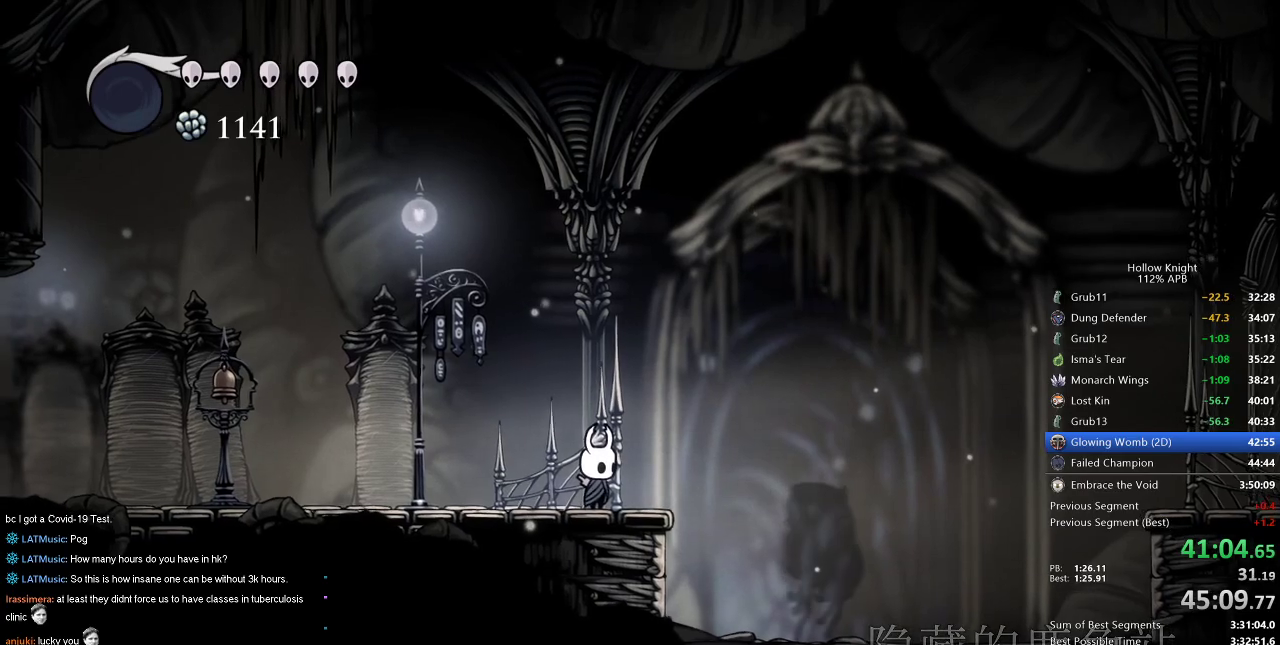
{"keys": [], "events": [[84, "down", "up"], [184, "down", "down"], [234, "down", "up"], [317, "down", "down"], [417, "down", "up"]]}
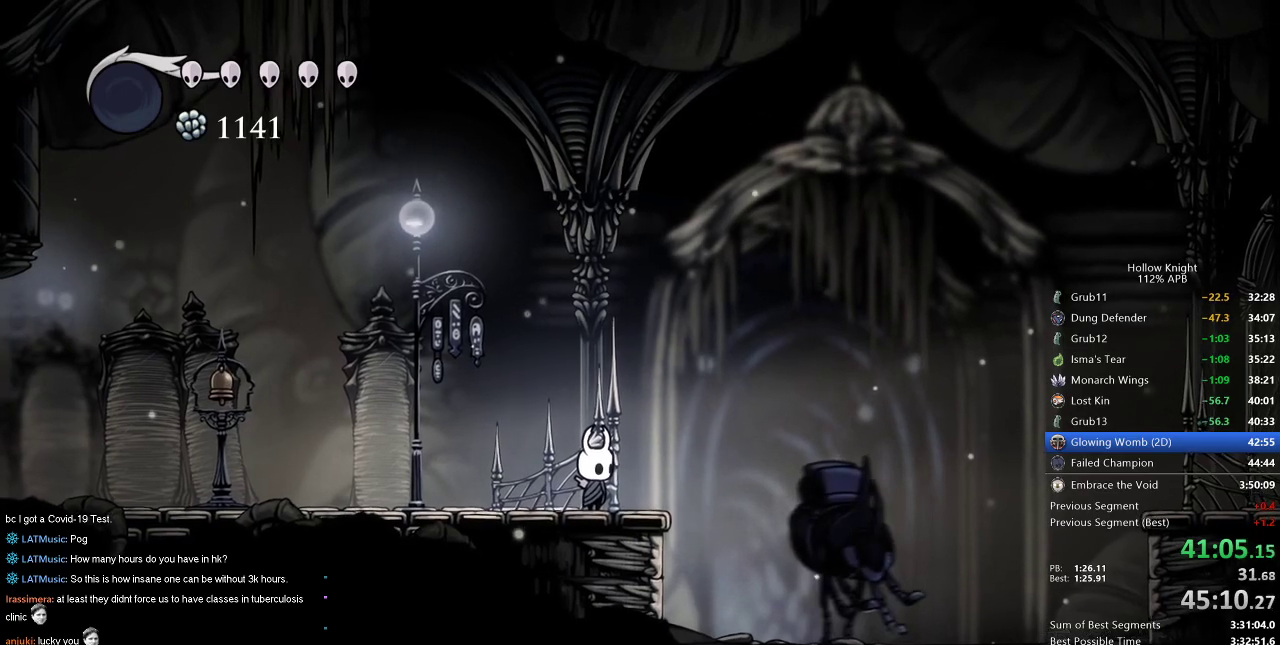
{"keys": ["down"], "events": [[17, "down", "down"], [100, "down", "up"], [150, "down", "down"], [250, "down", "up"], [334, "down", "down"], [384, "down", "up"], [484, "down", "down"]]}
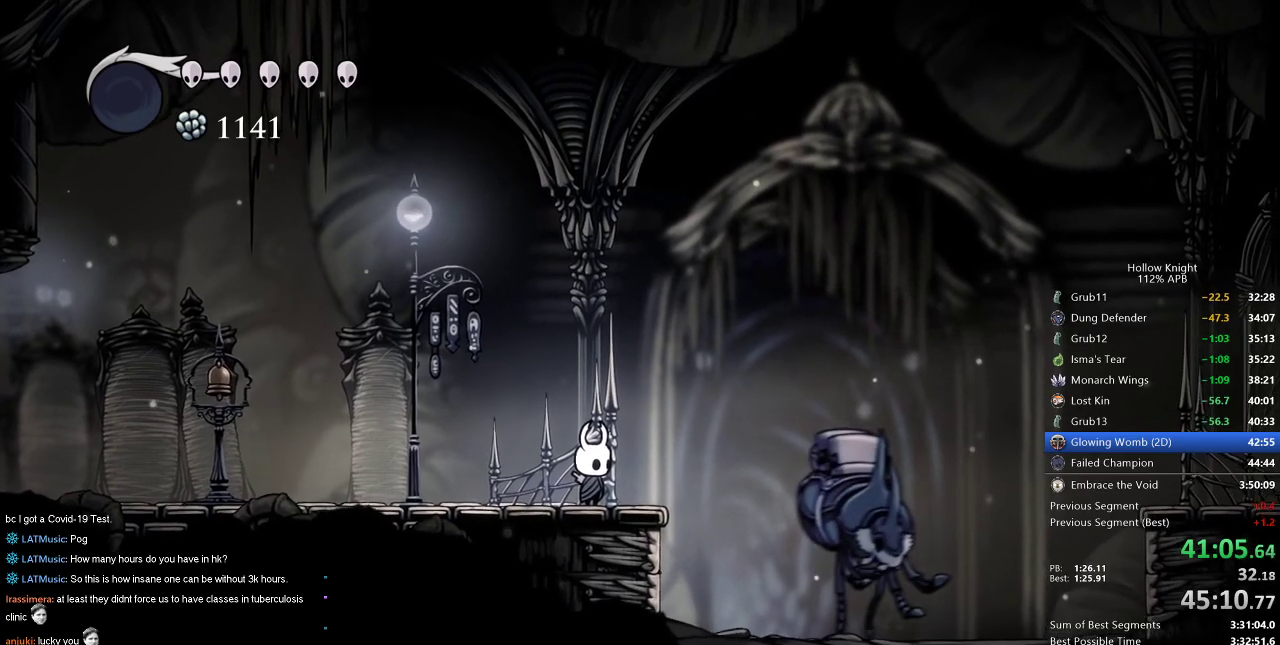
{"keys": [], "events": [[67, "down", "up"], [167, "down", "down"], [267, "down", "up"], [350, "down", "down"], [400, "down", "up"]]}
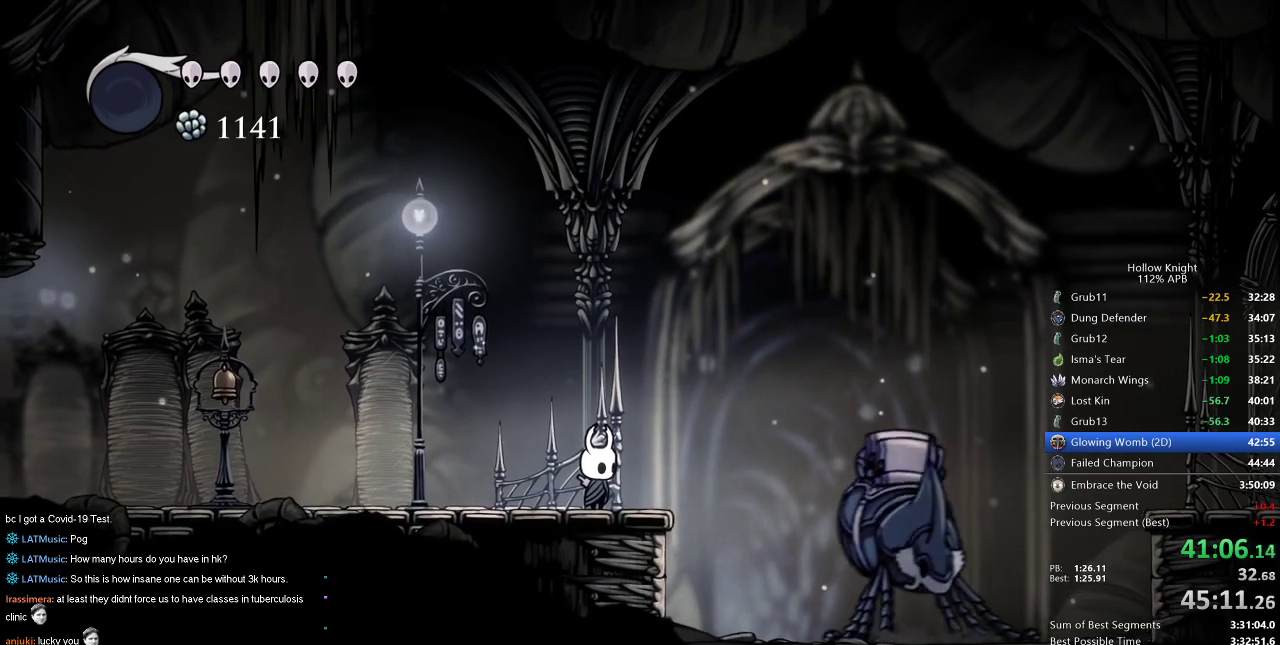
{"keys": ["down"], "events": [[34, "down", "down"], [84, "down", "up"], [184, "down", "down"], [267, "down", "up"], [367, "down", "down"], [417, "down", "up"], [500, "down", "down"]]}
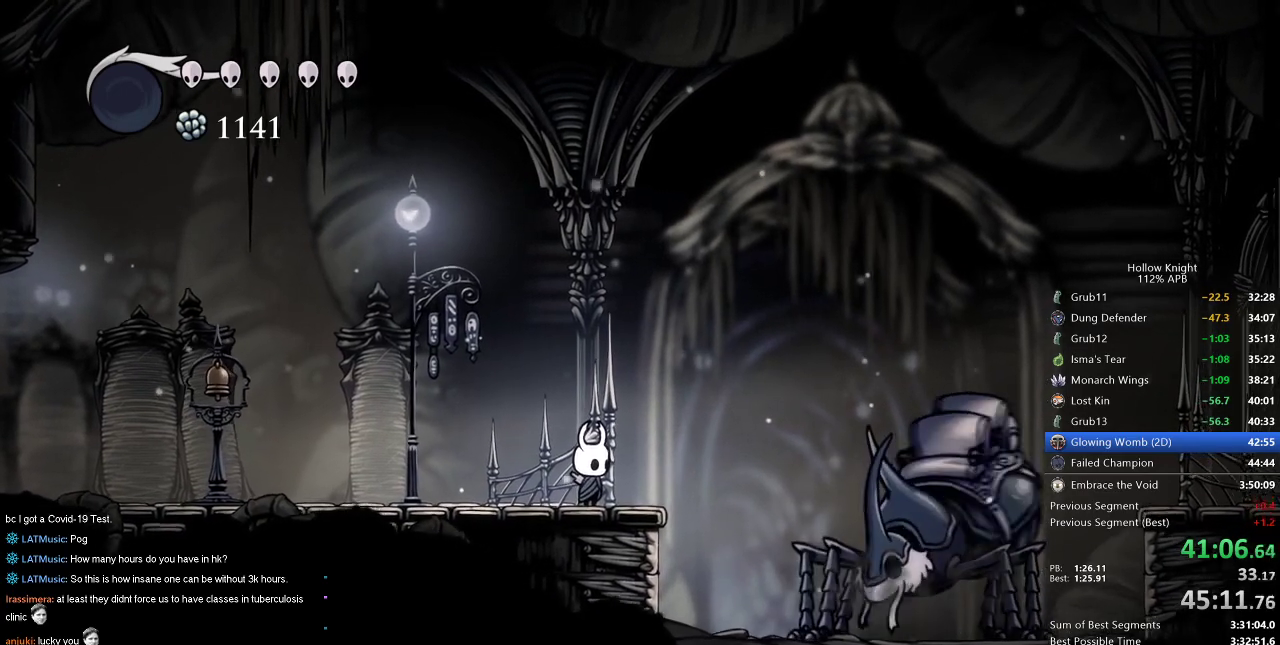
{"keys": ["down"], "events": [[100, "down", "up"], [150, "down", "down"], [234, "down", "up"], [334, "down", "down"], [384, "down", "up"], [467, "down", "down"]]}
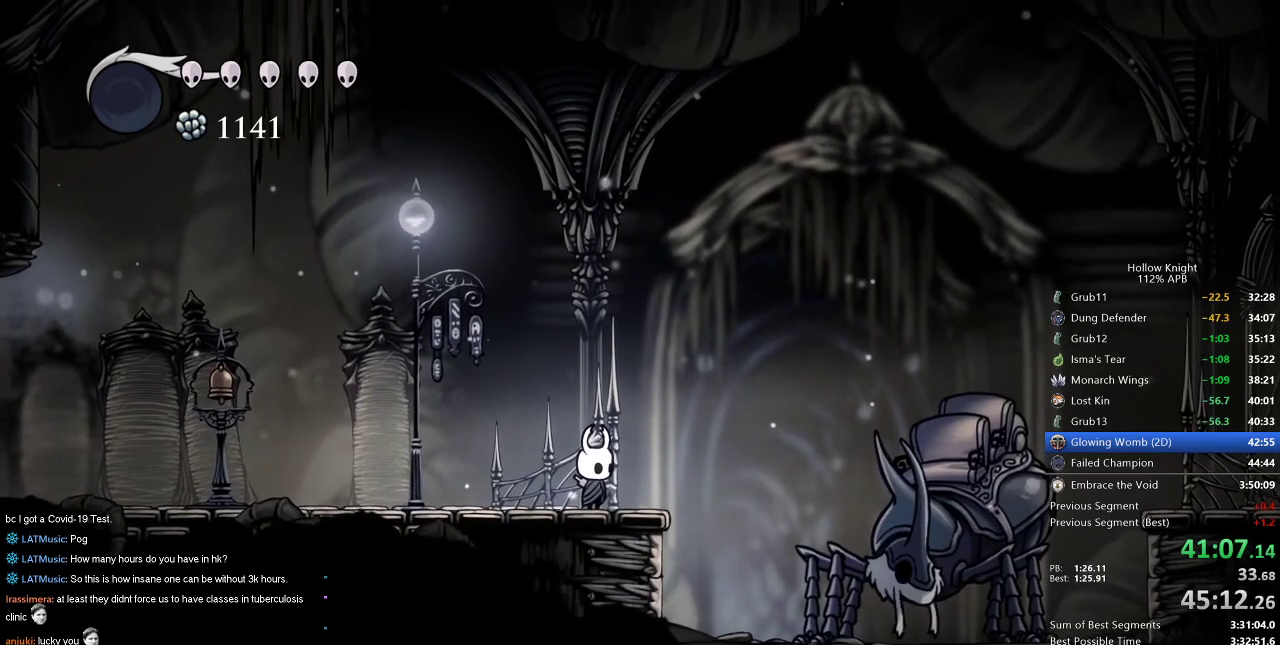
{"keys": [], "events": [[17, "down", "up"], [117, "down", "down"], [217, "down", "up"], [300, "down", "down"], [350, "down", "up"]]}
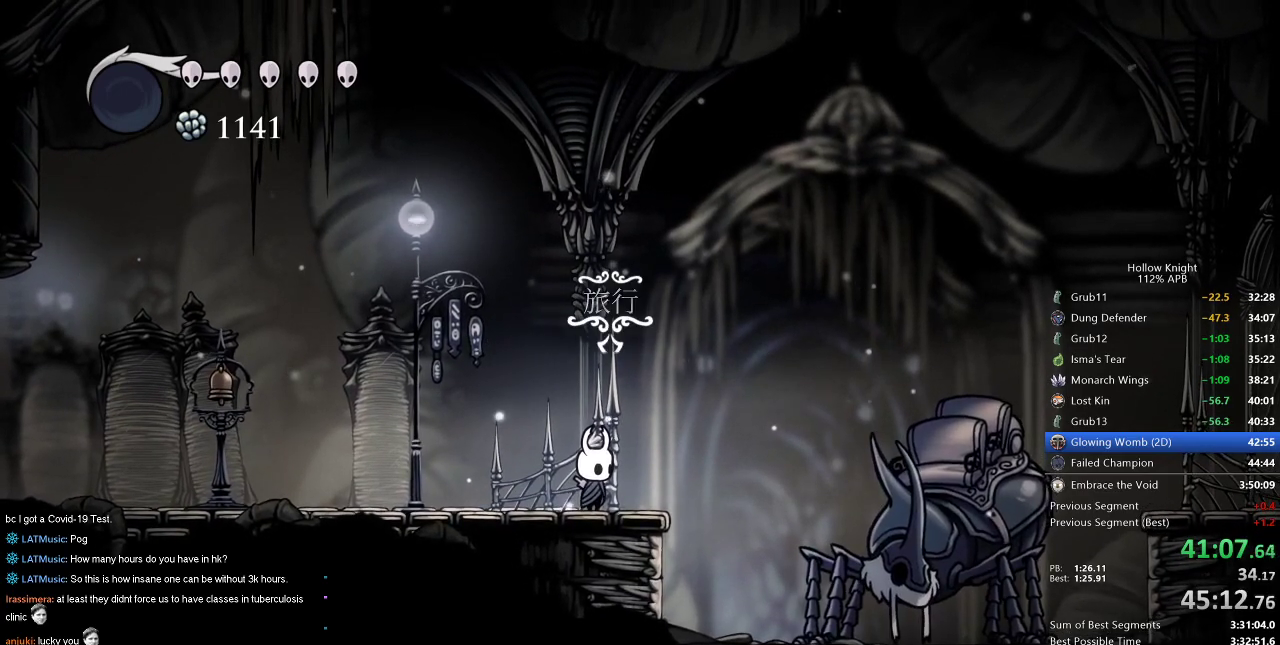
{"keys": [], "events": [[184, "down", "down"], [267, "down", "up"]]}
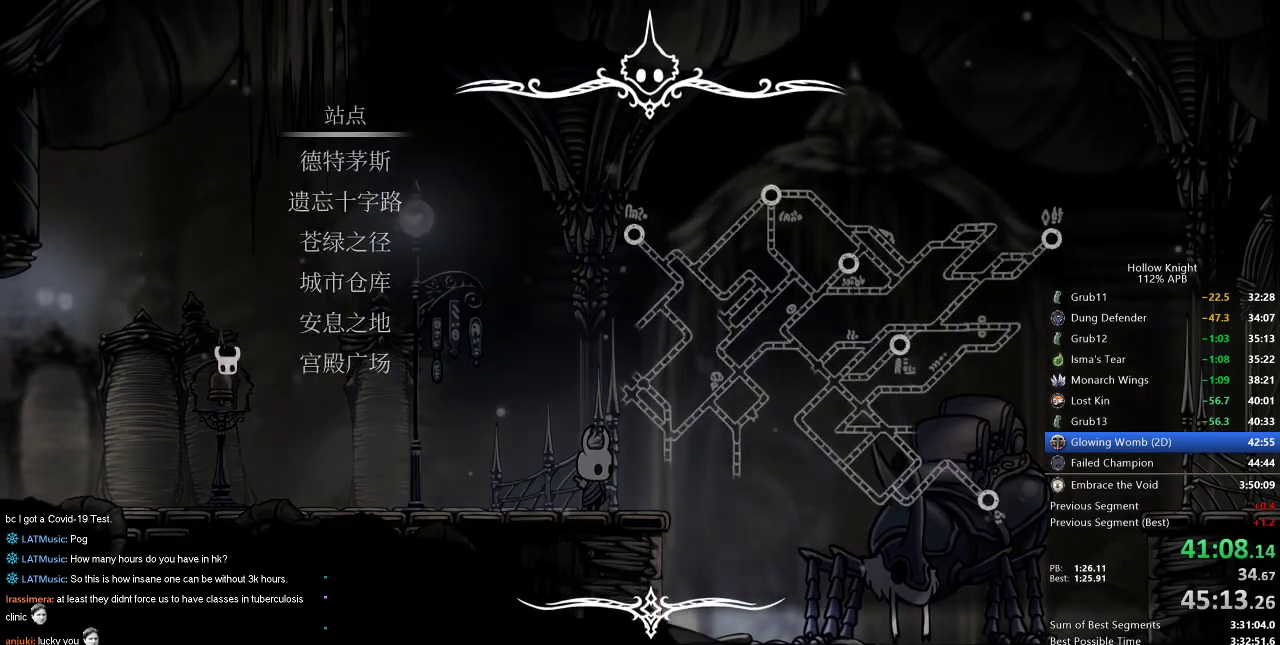
{"keys": [], "events": [[384, "down", "down"], [434, "down", "up"]]}
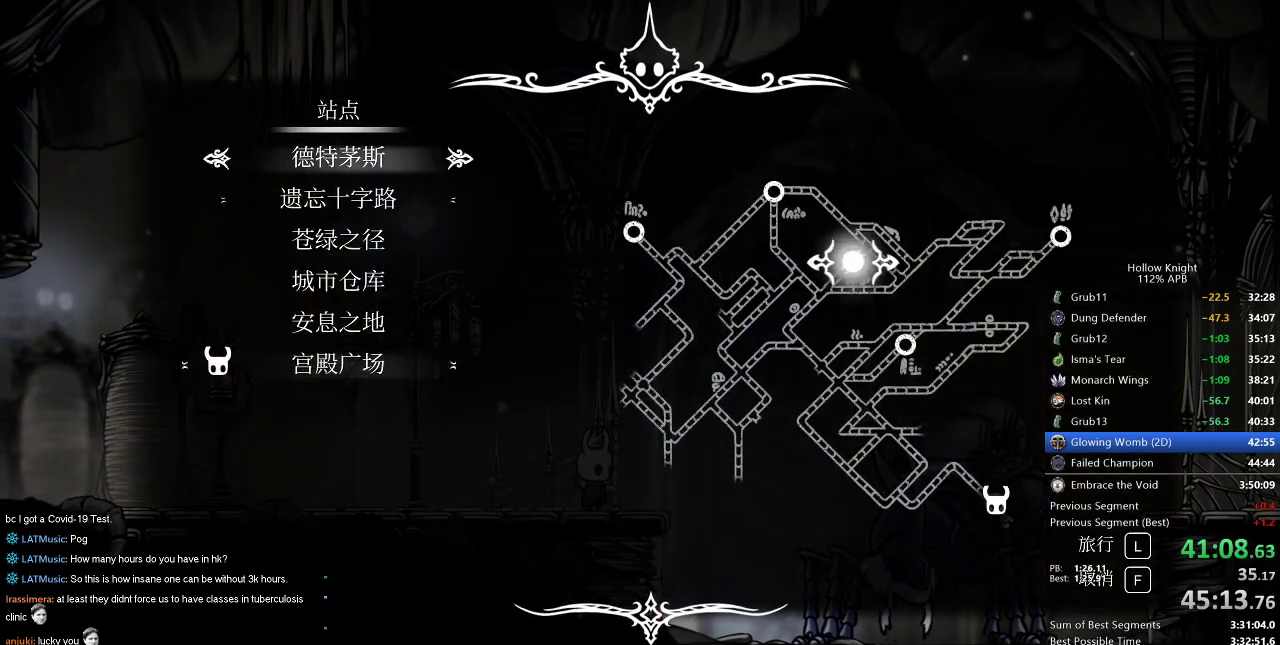
{"keys": [], "events": [[17, "down", "down"], [117, "down", "up"], [117, "jump", "down"], [217, "jump", "up"]]}
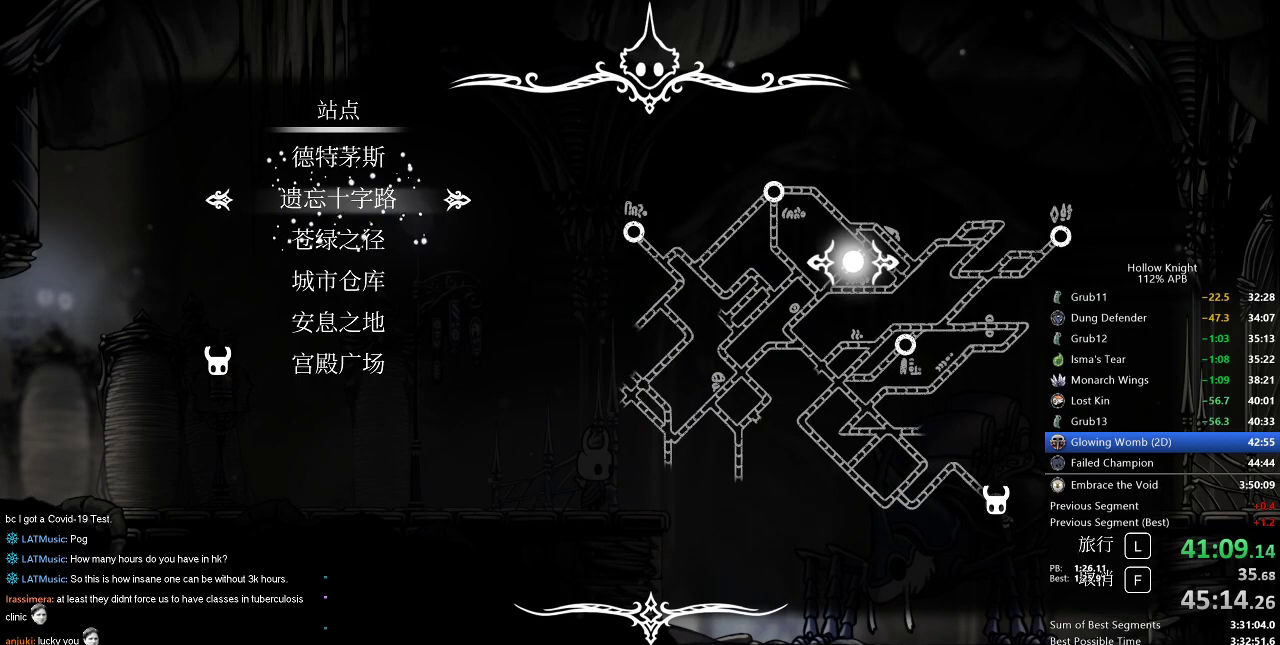
{"keys": [], "events": []}
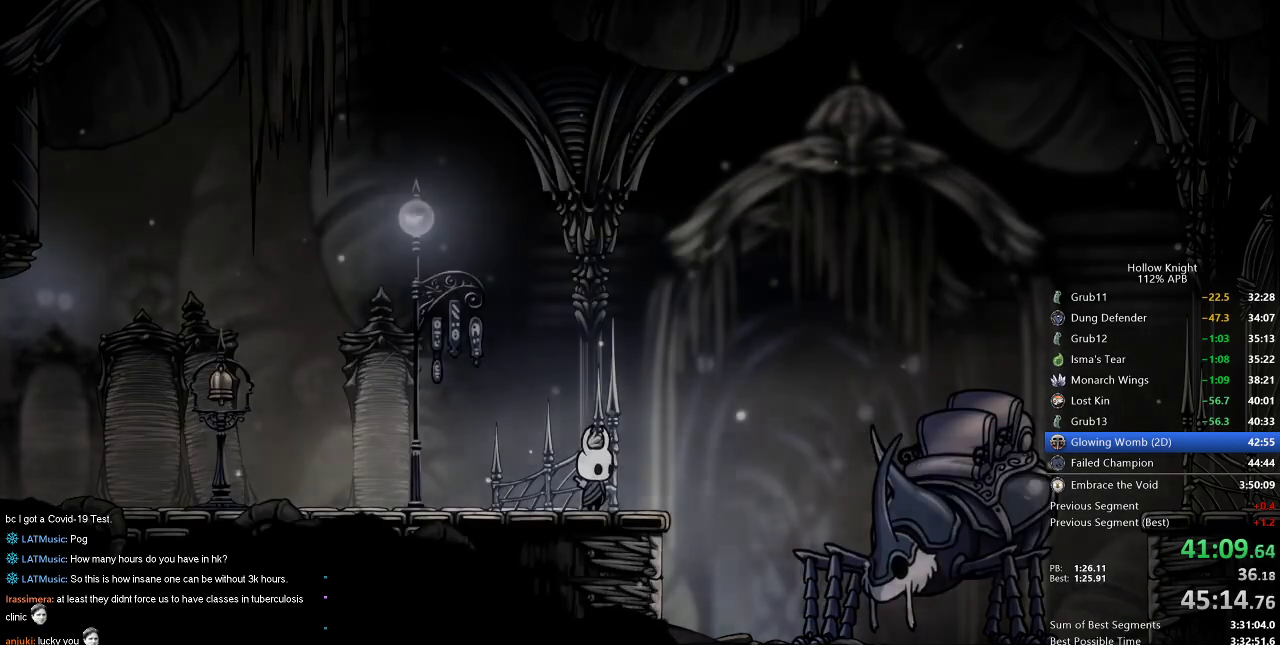
{"keys": [], "events": []}
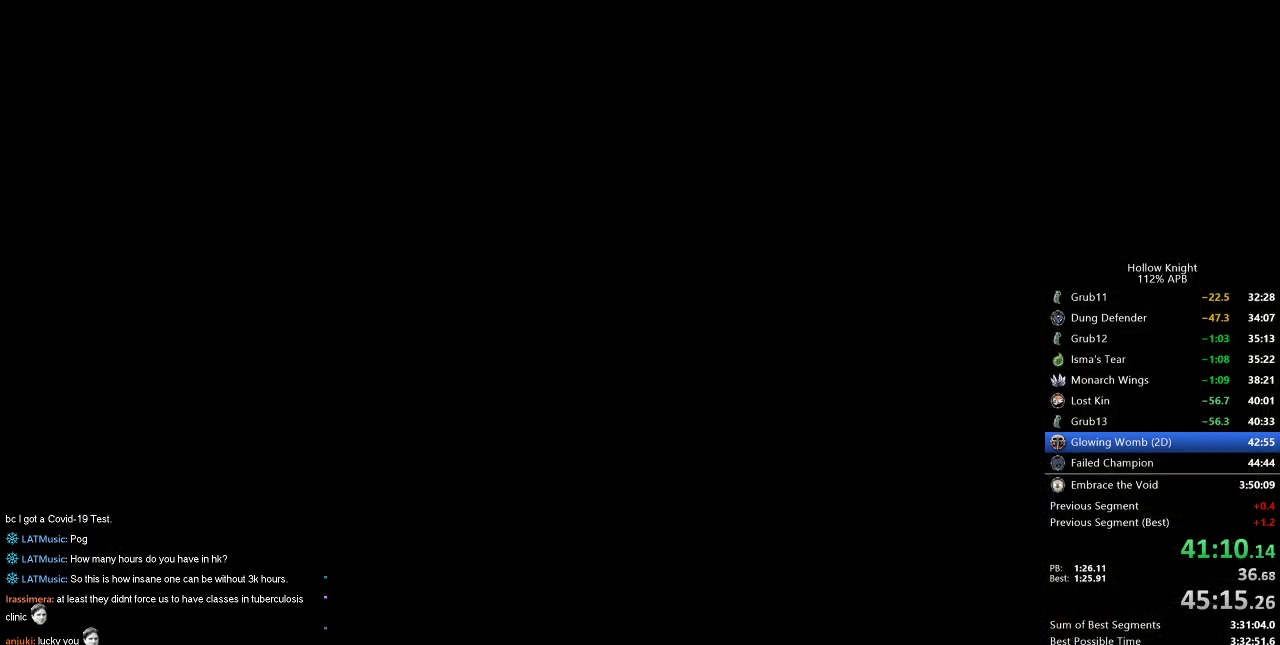
{"keys": [], "events": []}
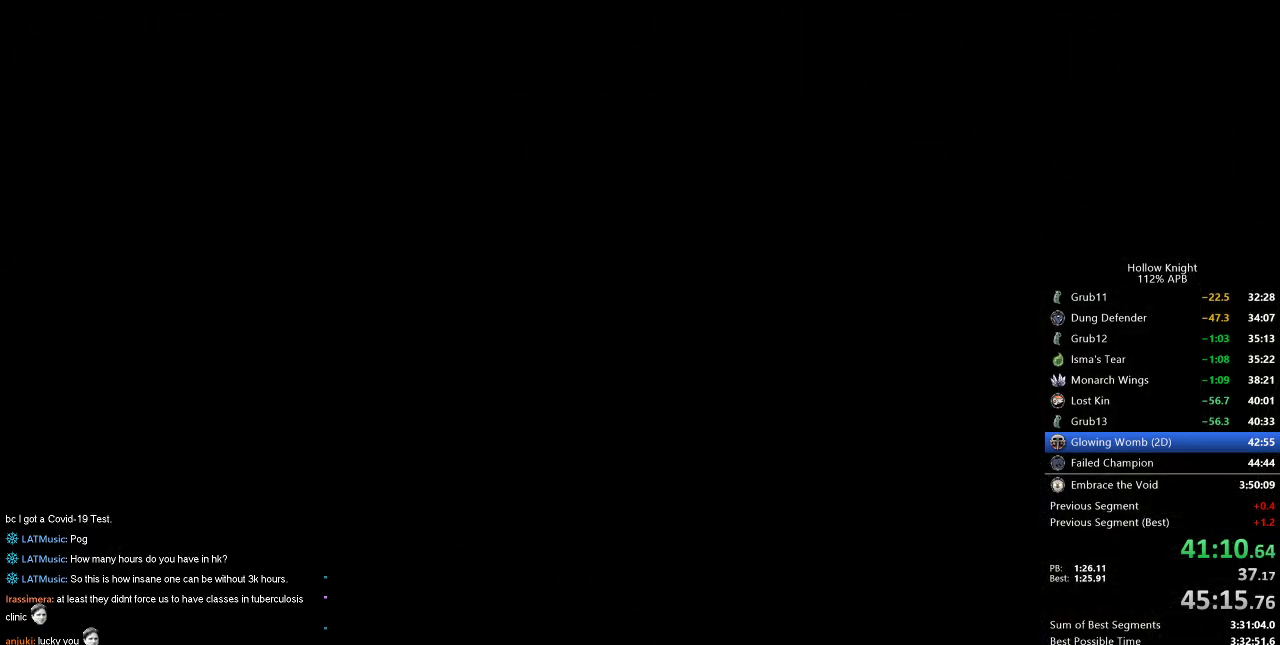
{"keys": [], "events": []}
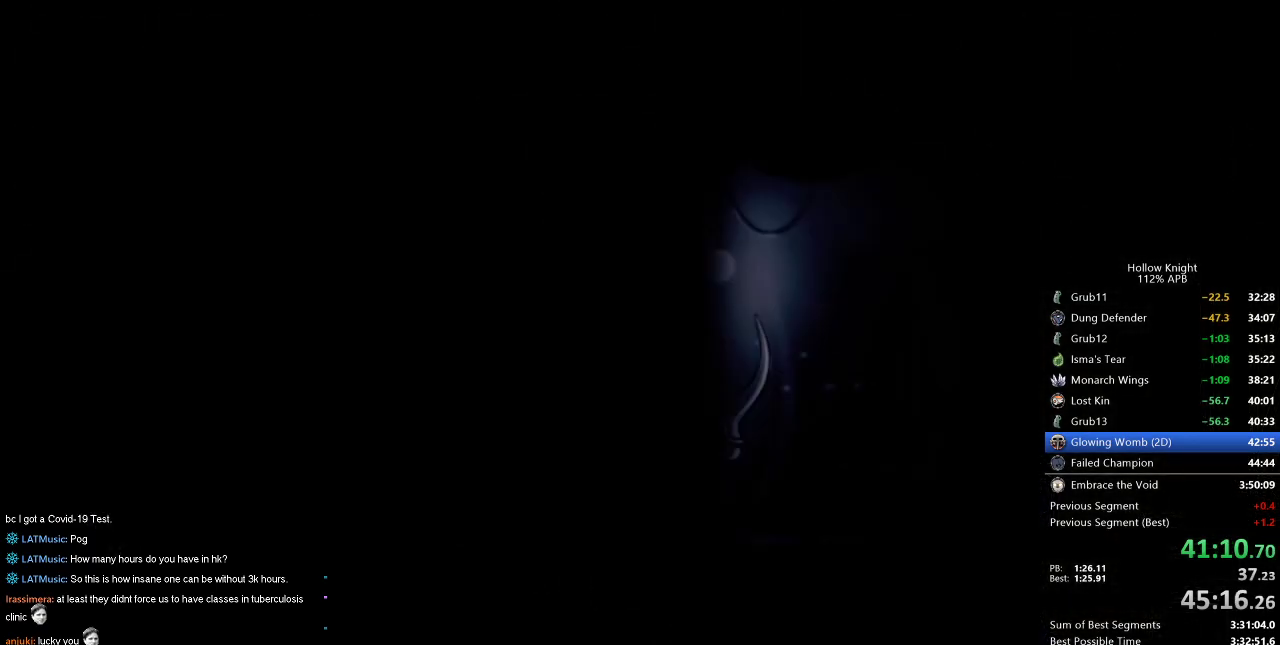
{"keys": [], "events": []}
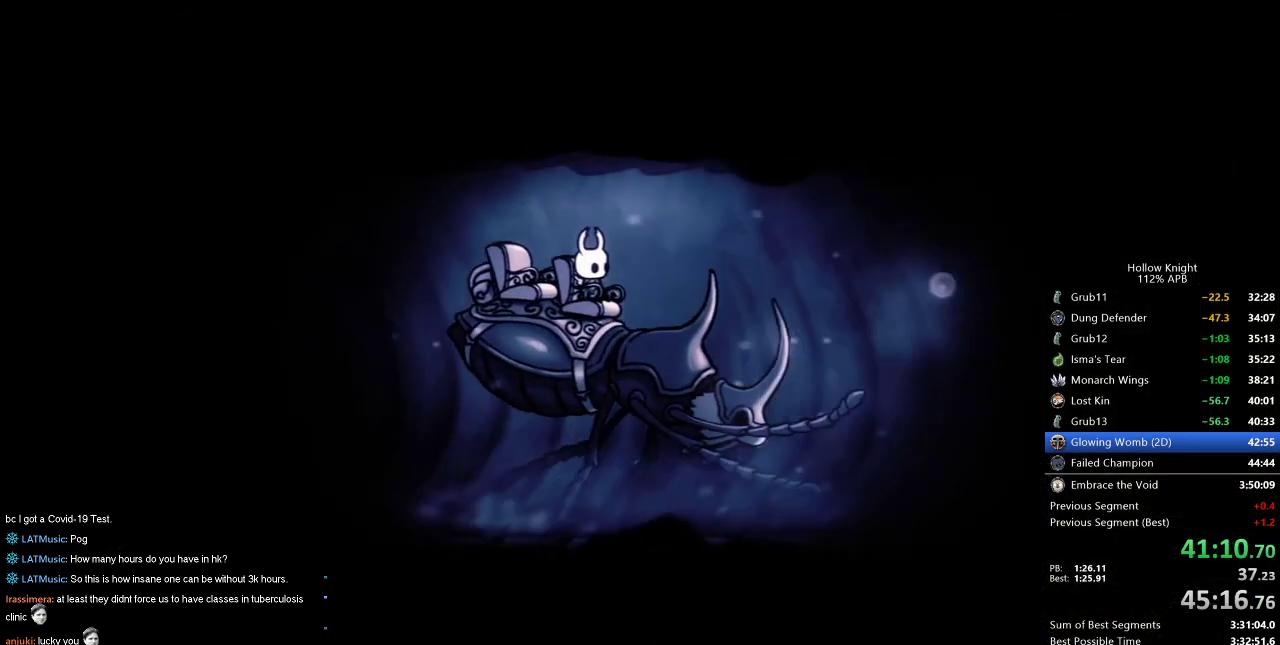
{"keys": [], "events": [[200, "jump", "down"], [250, "dnail", "down"], [250, "right", "down"], [334, "jump", "up"], [334, "right", "up"], [384, "right", "down"], [434, "nail", "down"], [484, "dnail", "up"], [484, "nail", "up"], [484, "right", "up"]]}
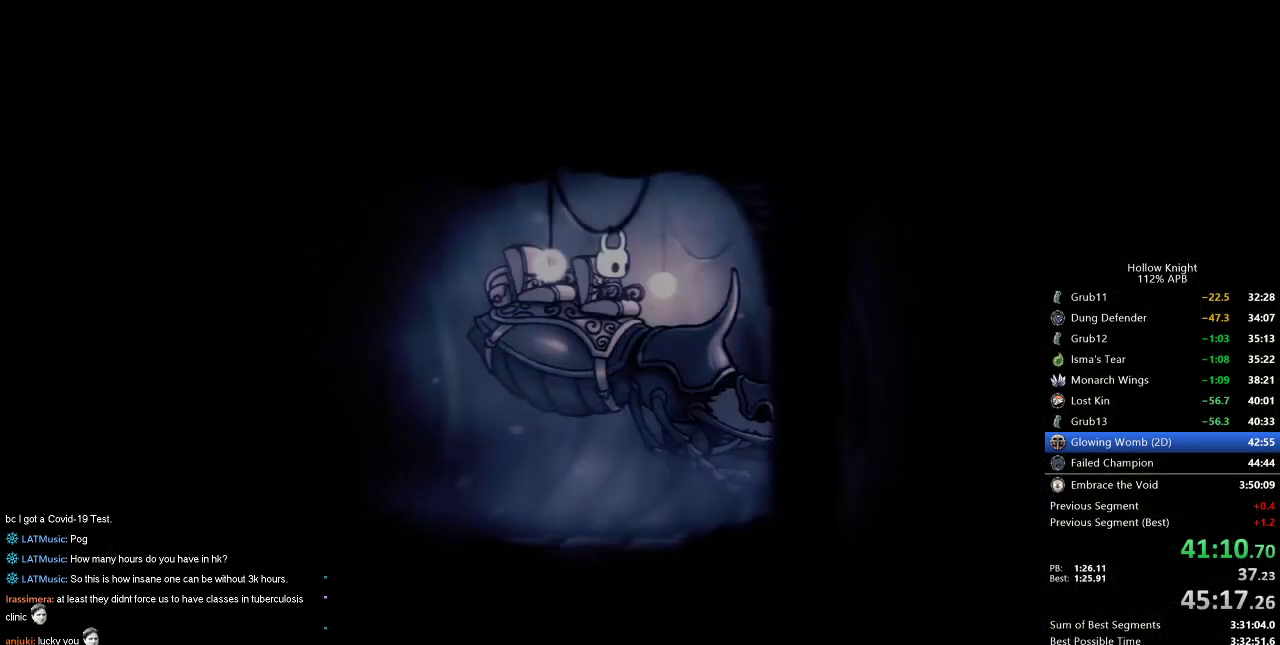
{"keys": [], "events": [[34, "jump", "down"], [84, "right", "down"], [134, "dnail", "down"], [134, "jump", "up"], [134, "nail", "down"], [134, "right", "up"], [167, "dnail", "up"], [217, "nail", "up"], [217, "right", "down"], [317, "right", "up"]]}
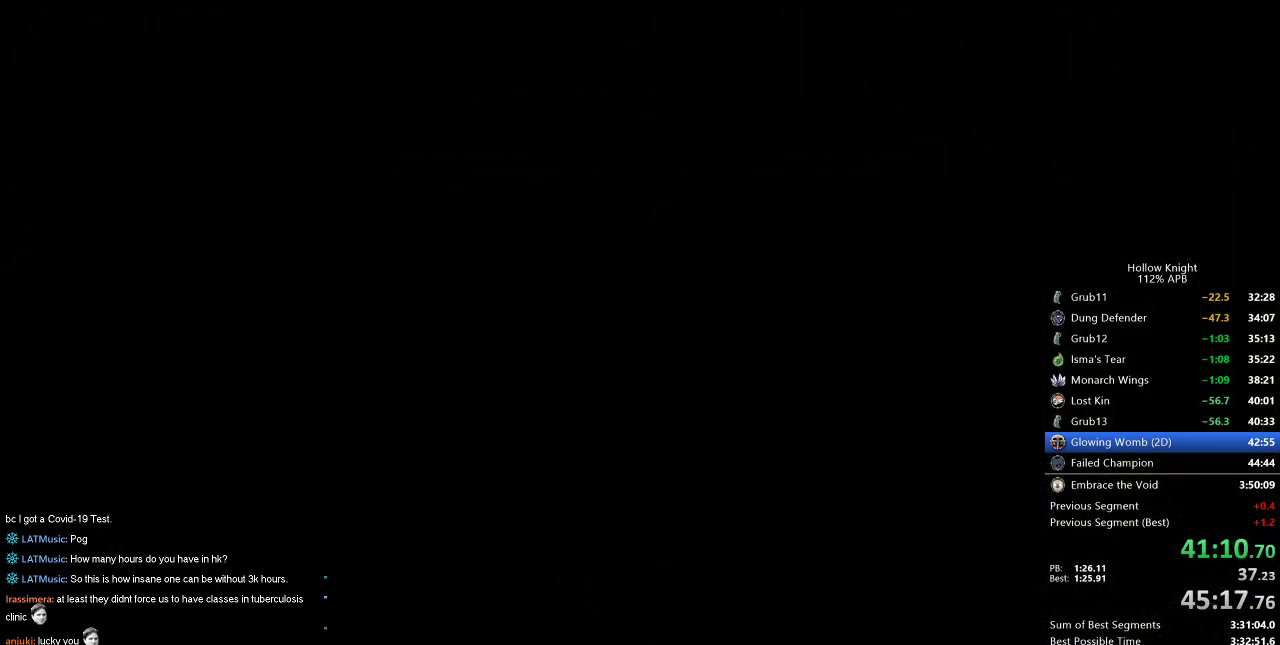
{"keys": ["right"], "events": [[250, "right", "down"]]}
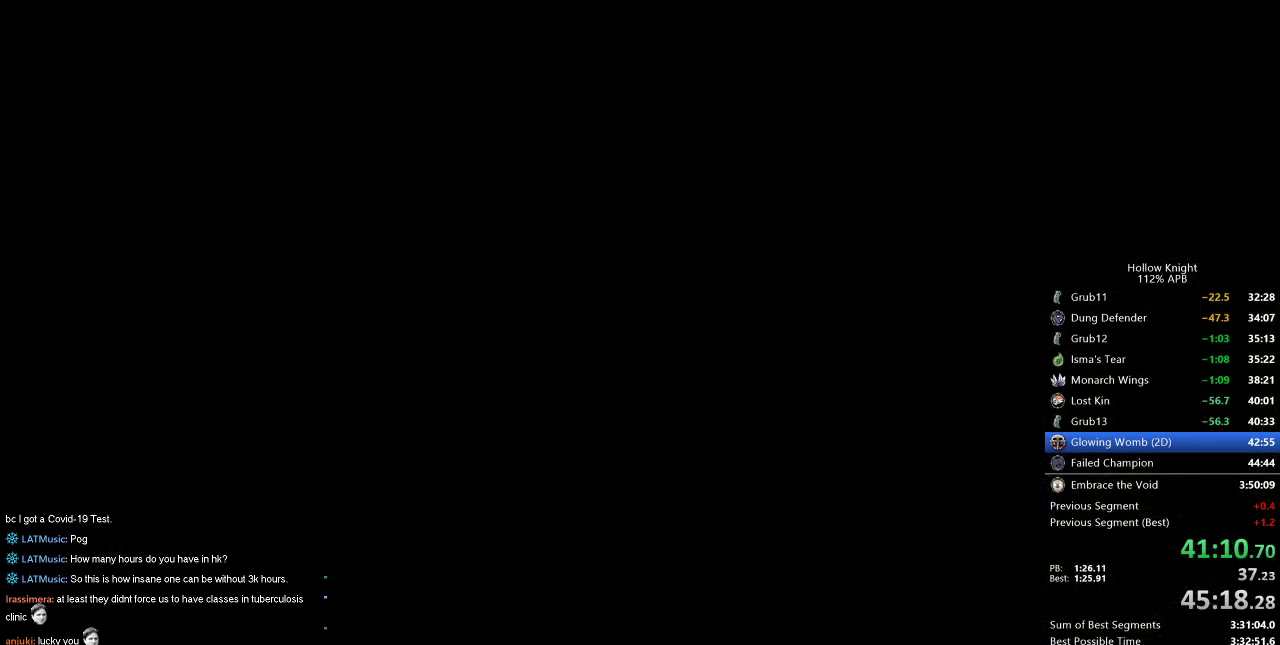
{"keys": ["right"], "events": []}
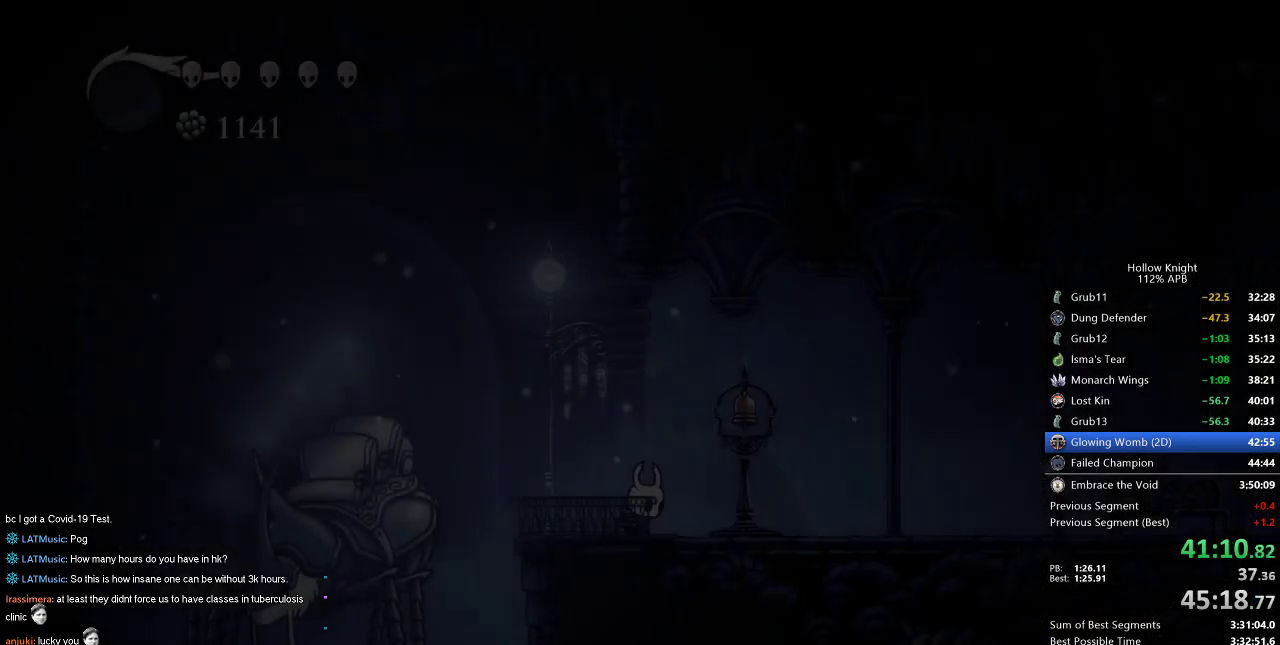
{"keys": ["right"], "events": []}
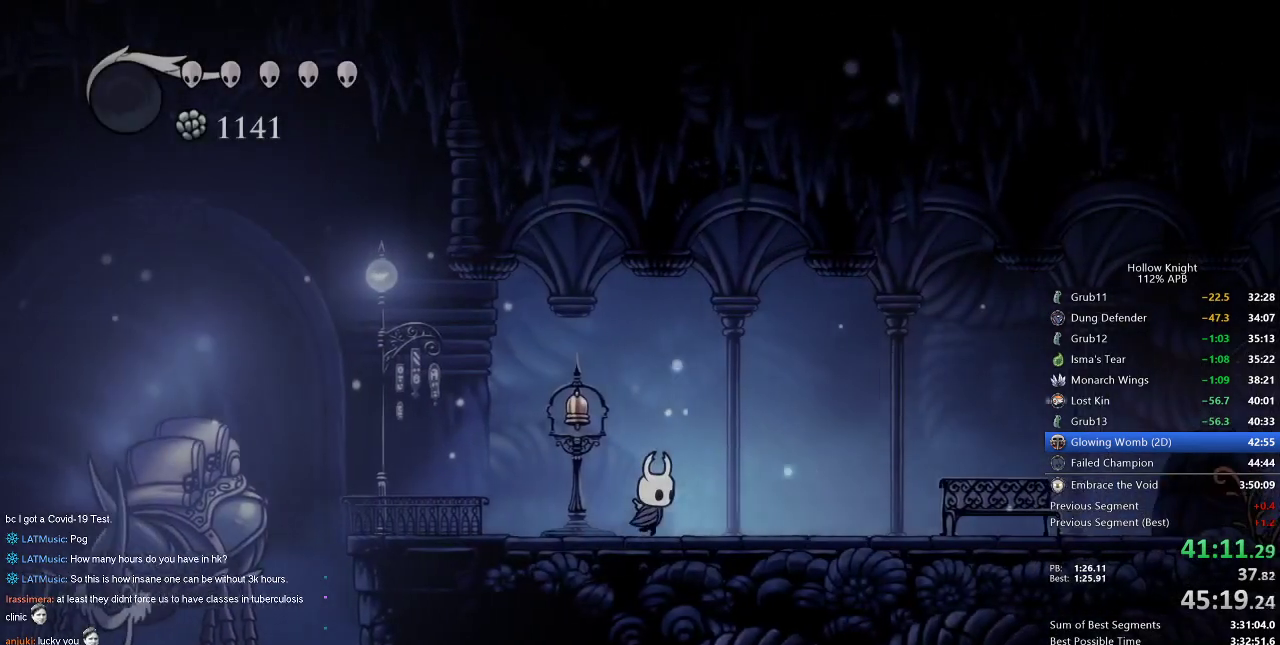
{"keys": ["down", "right"], "events": [[84, "dash", "down"], [217, "dash", "up"], [484, "down", "down"]]}
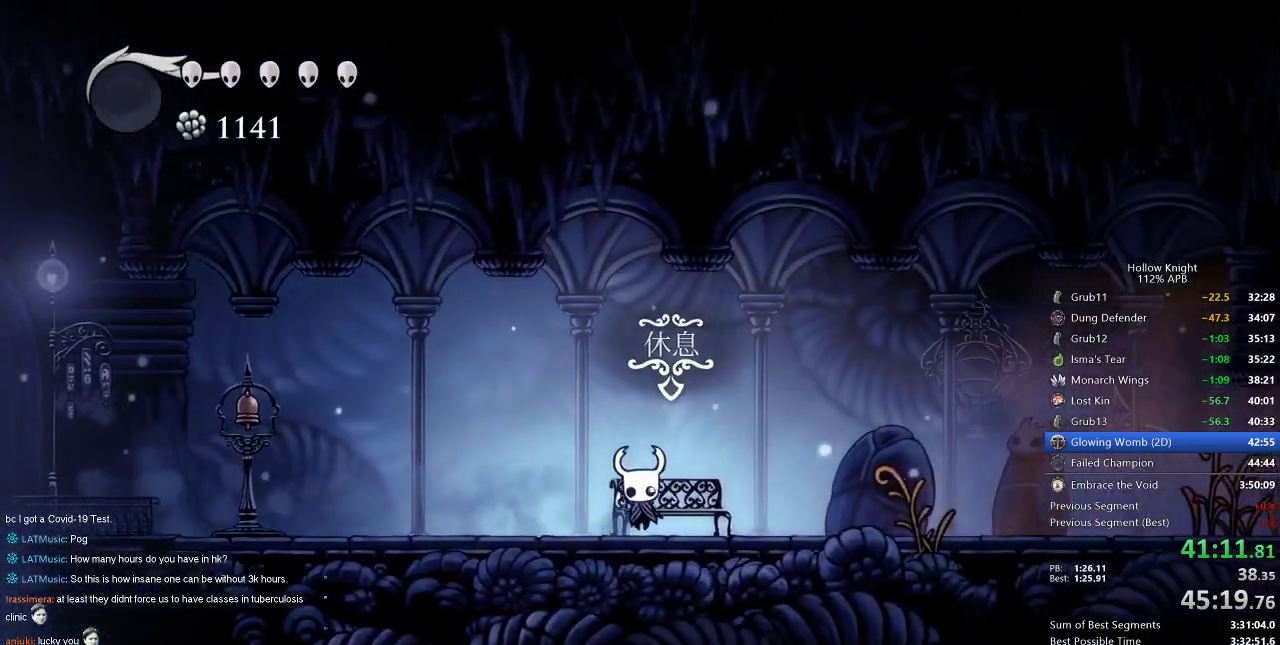
{"keys": [], "events": [[17, "down", "up"], [67, "right", "up"], [117, "down", "down"], [167, "down", "up"], [250, "right", "down"], [350, "right", "up"], [400, "right", "down"], [500, "right", "up"]]}
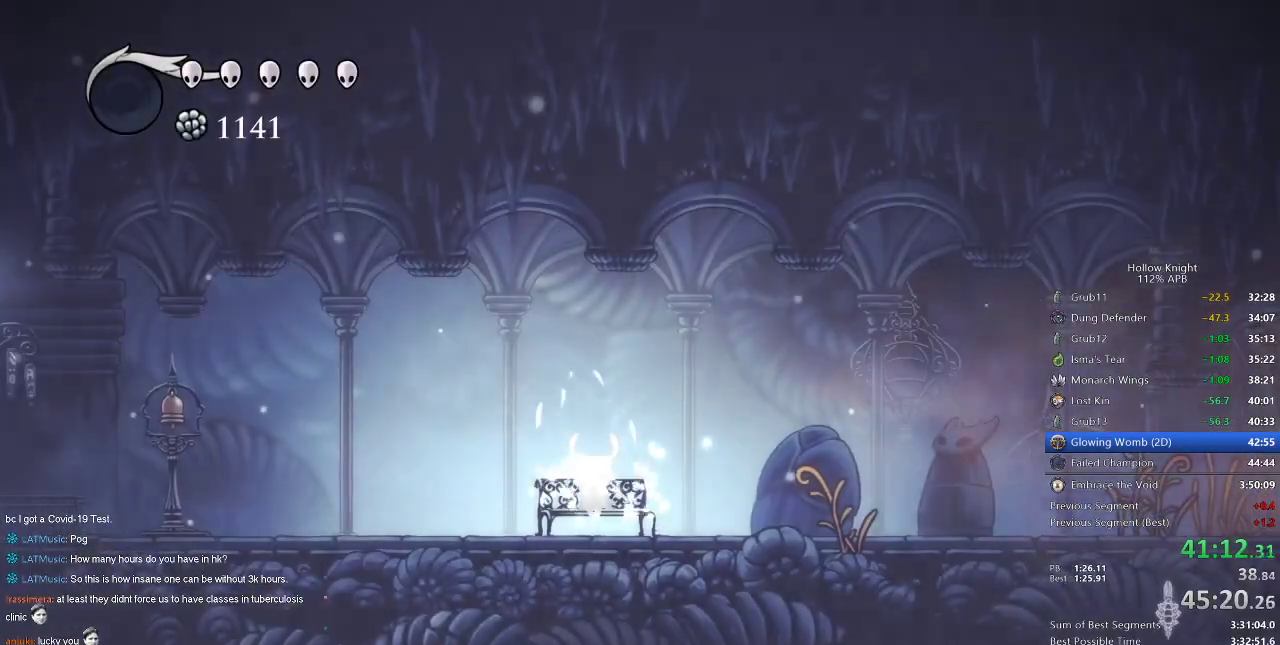
{"keys": ["right"], "events": [[84, "right", "down"], [134, "right", "up"], [234, "right", "down"], [317, "right", "up"], [367, "right", "down"], [417, "right", "up"], [500, "right", "down"]]}